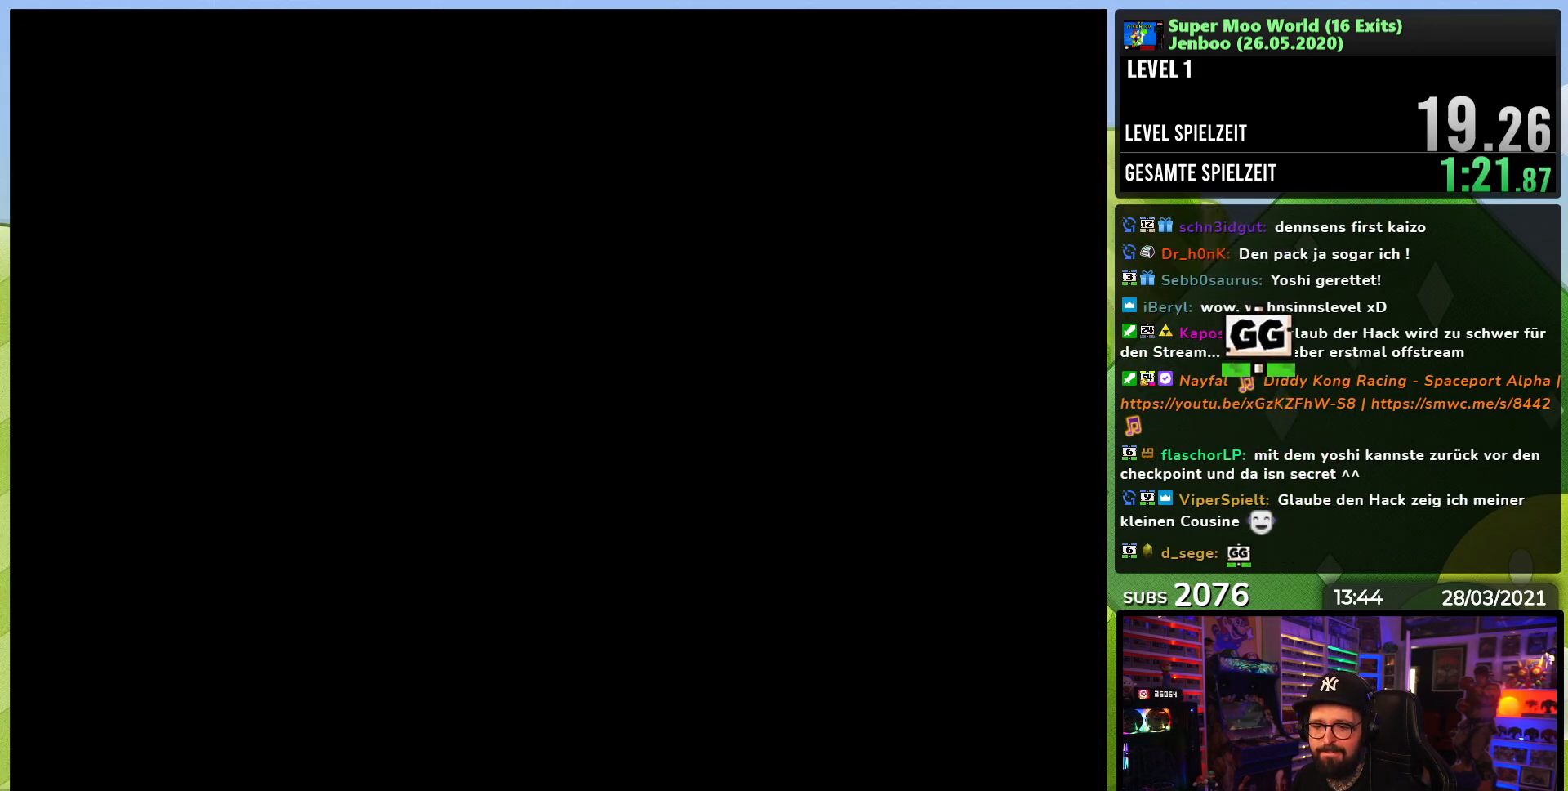
Gameplay with a controller (Nintendo layout); each line is a JSON object with the inputs held at the frame after it. "events" lists button and stick changes between this image and that frame as [ms after this image, input, new state], when the widget could be followed in between. Not read: L3 R3.
{"buttons": ["Y", "DPAD_RIGHT"], "events": []}
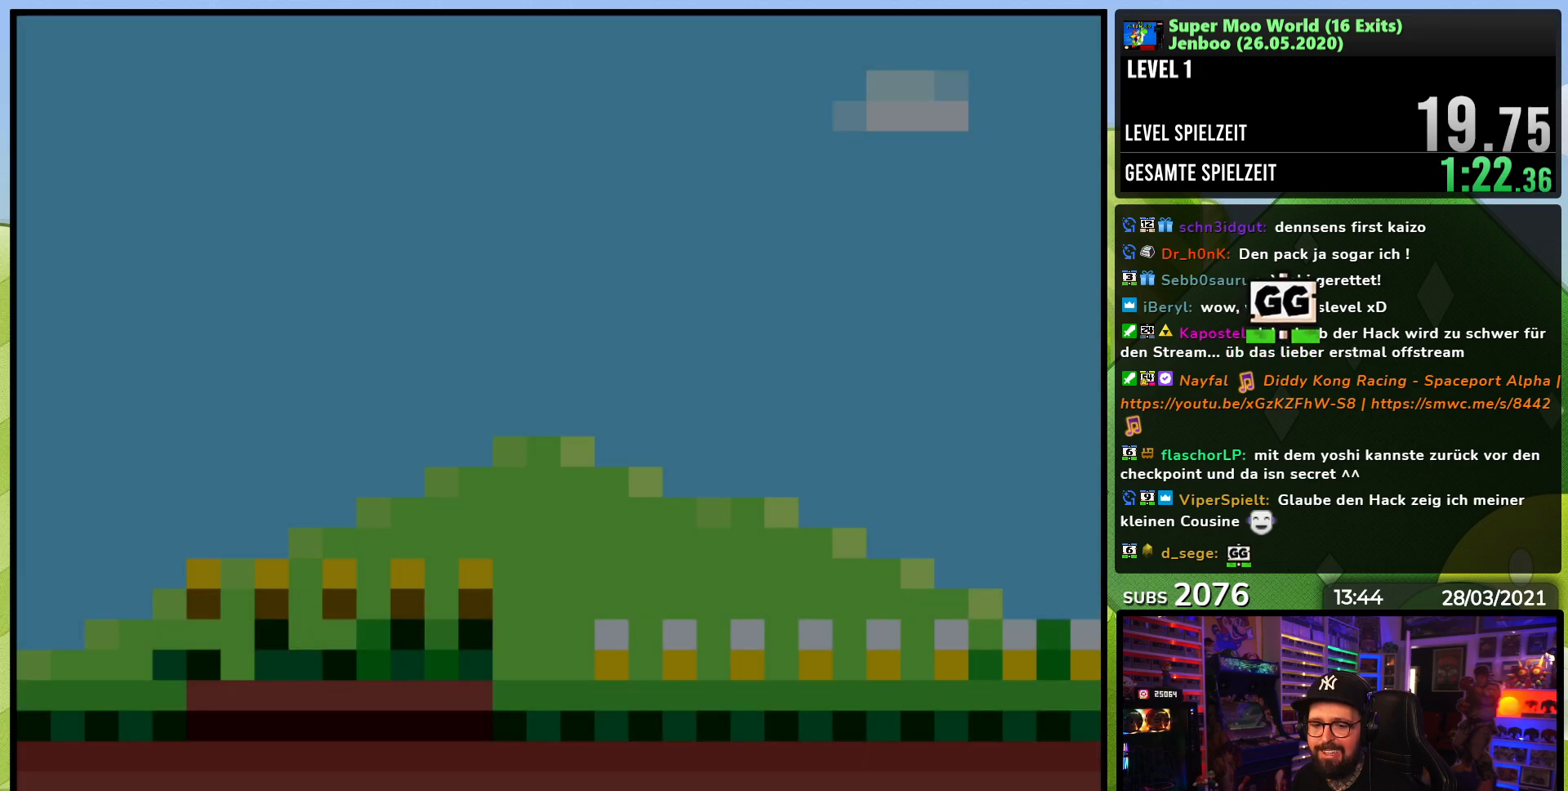
{"buttons": ["Y", "DPAD_RIGHT"], "events": []}
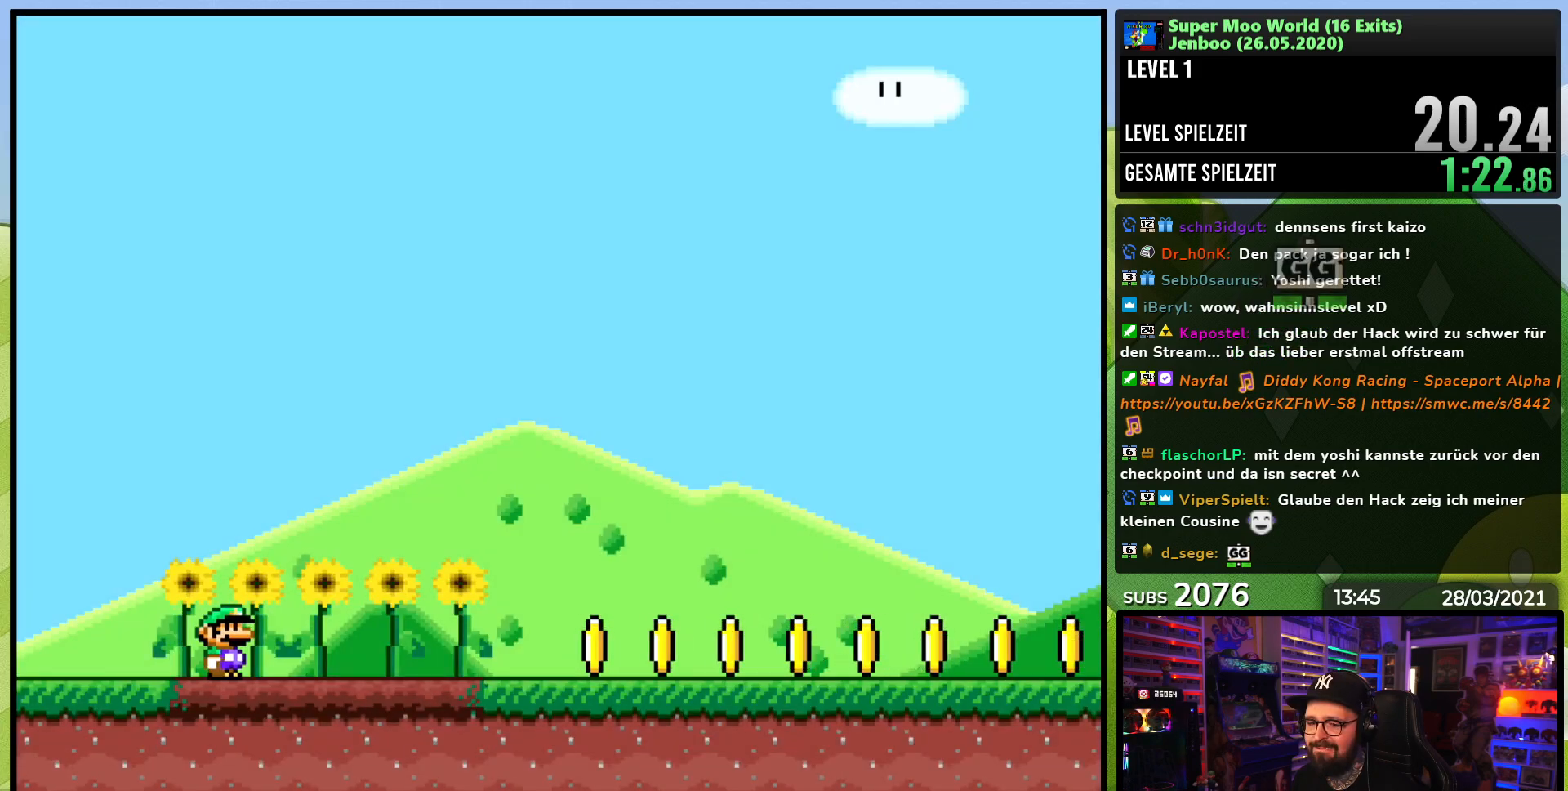
{"buttons": ["Y", "DPAD_RIGHT"], "events": []}
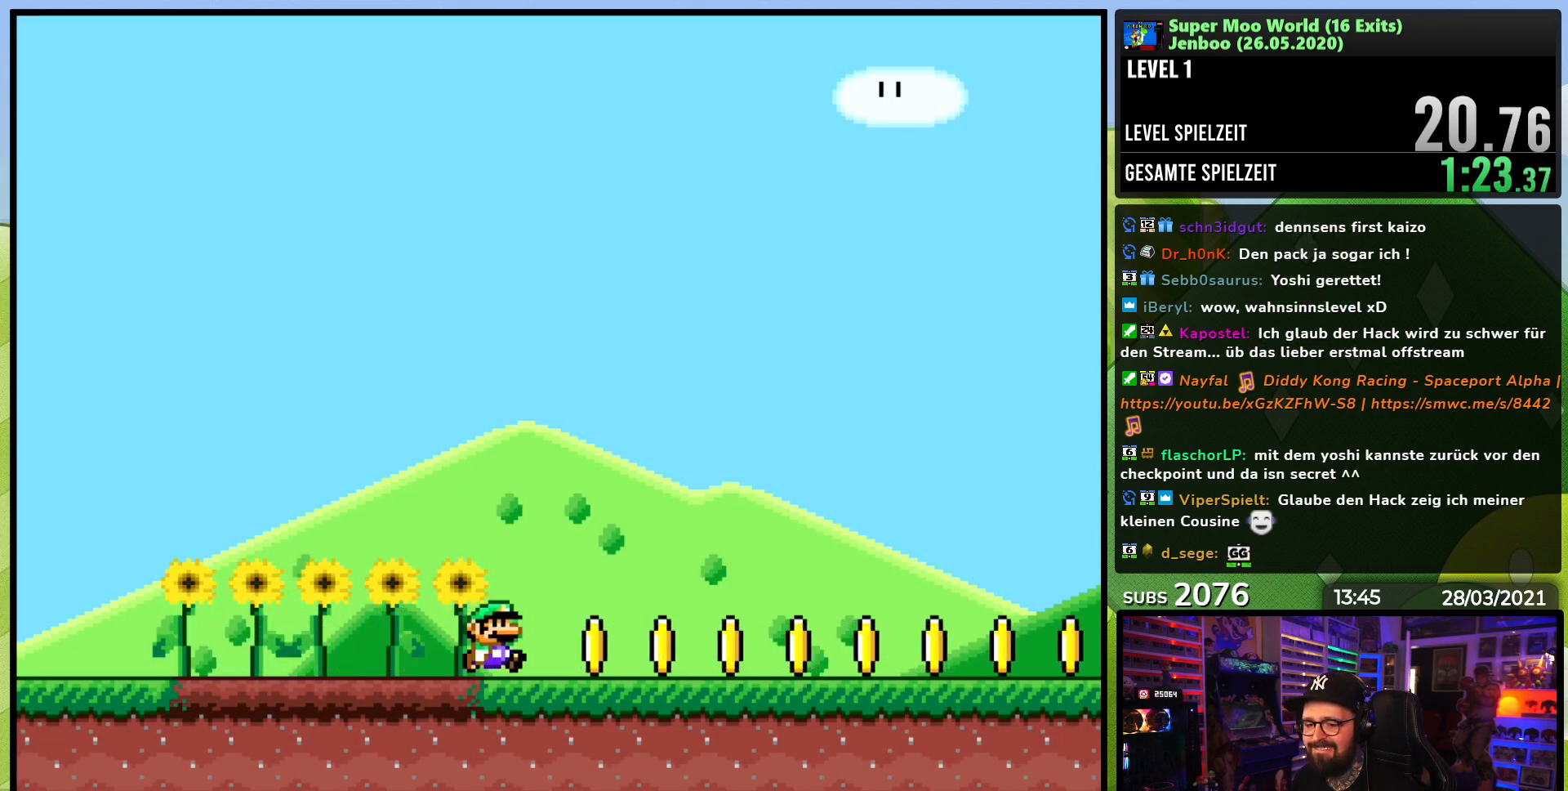
{"buttons": ["Y", "DPAD_RIGHT"], "events": []}
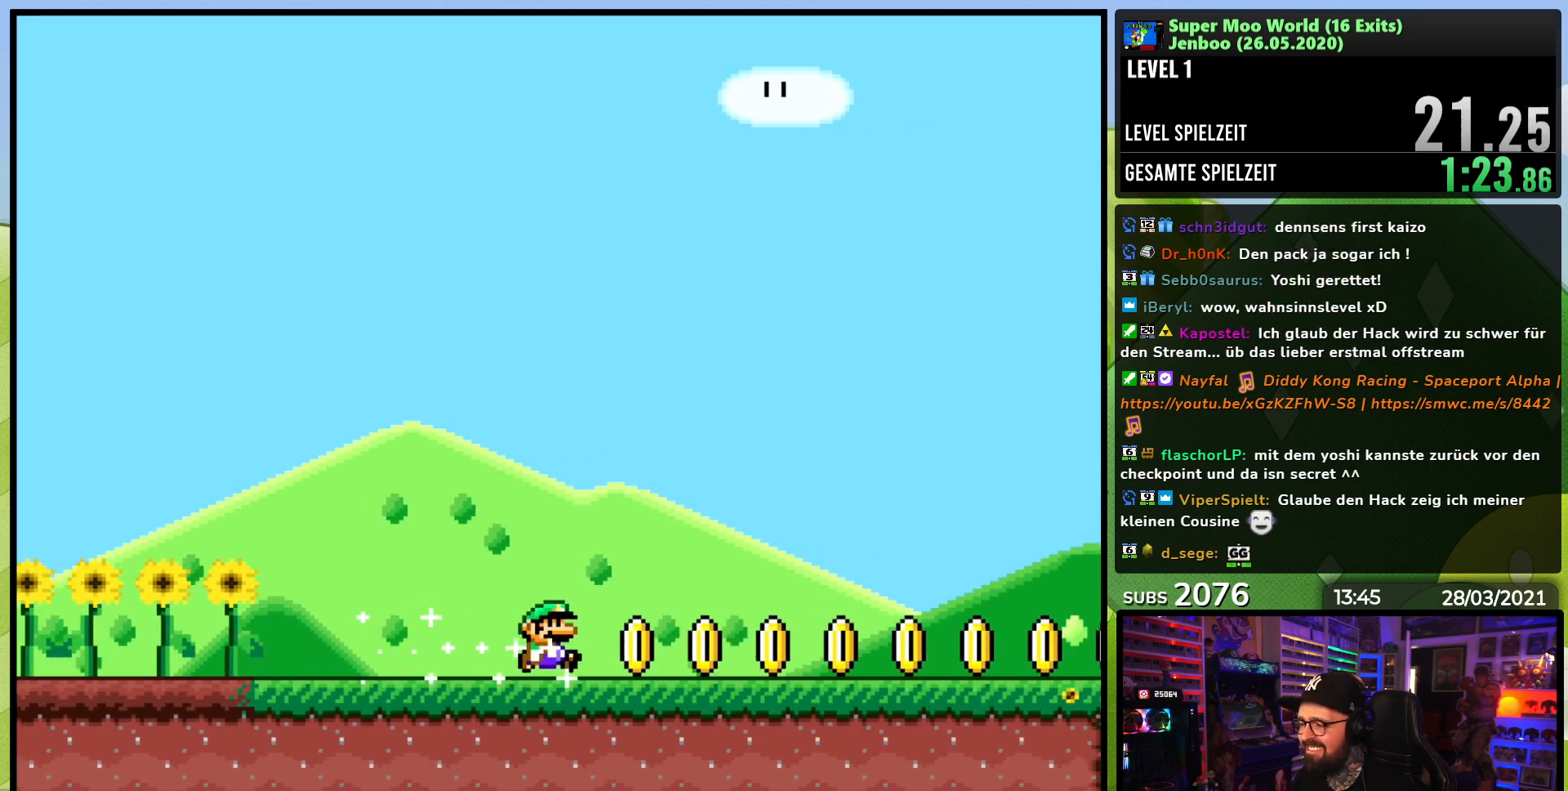
{"buttons": ["Y", "DPAD_RIGHT"], "events": []}
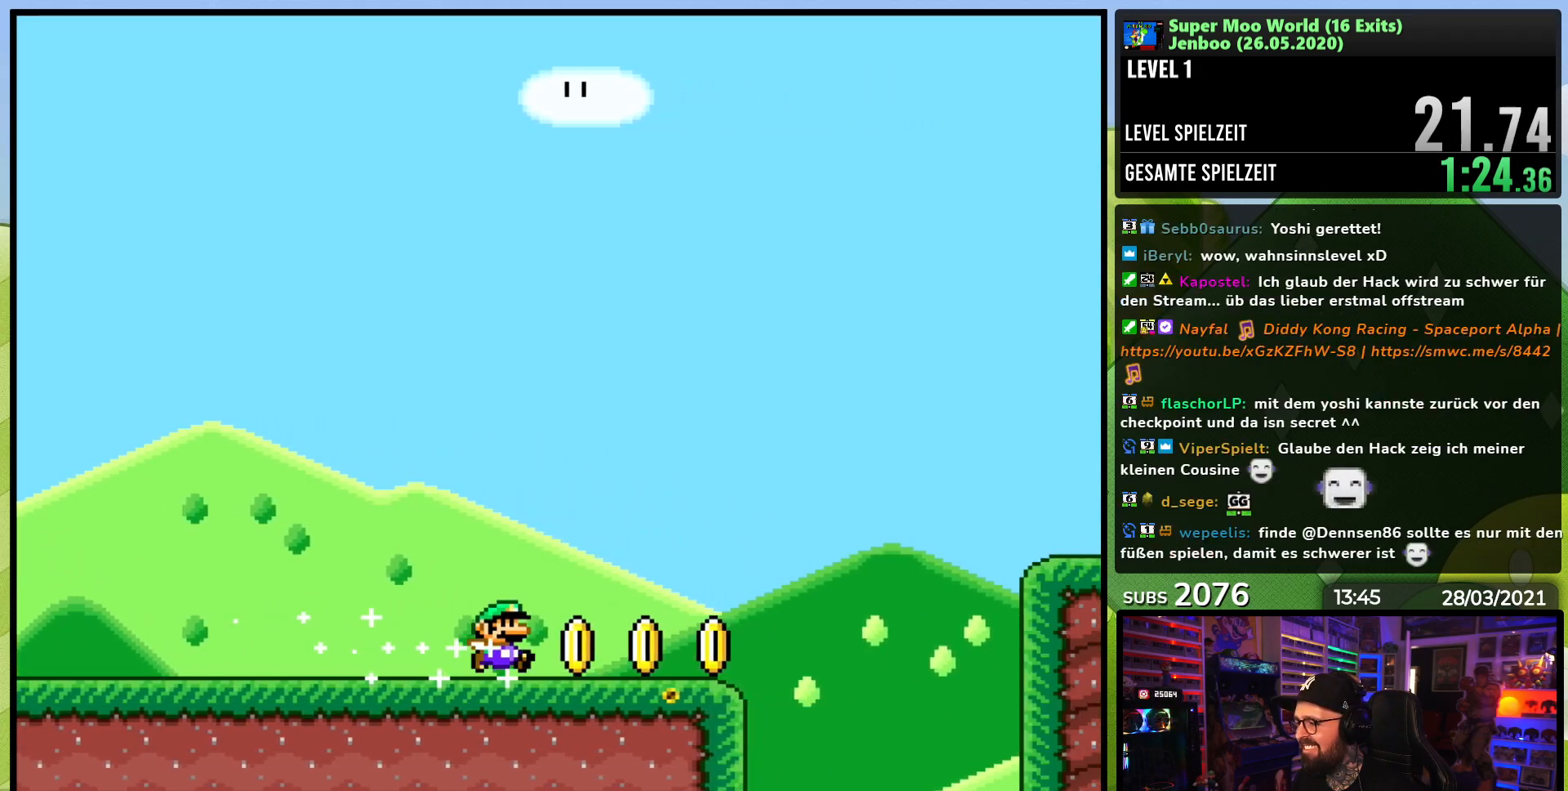
{"buttons": ["B", "Y", "DPAD_RIGHT"], "events": [[233, "B", "down"], [367, "B", "up"], [483, "B", "down"]]}
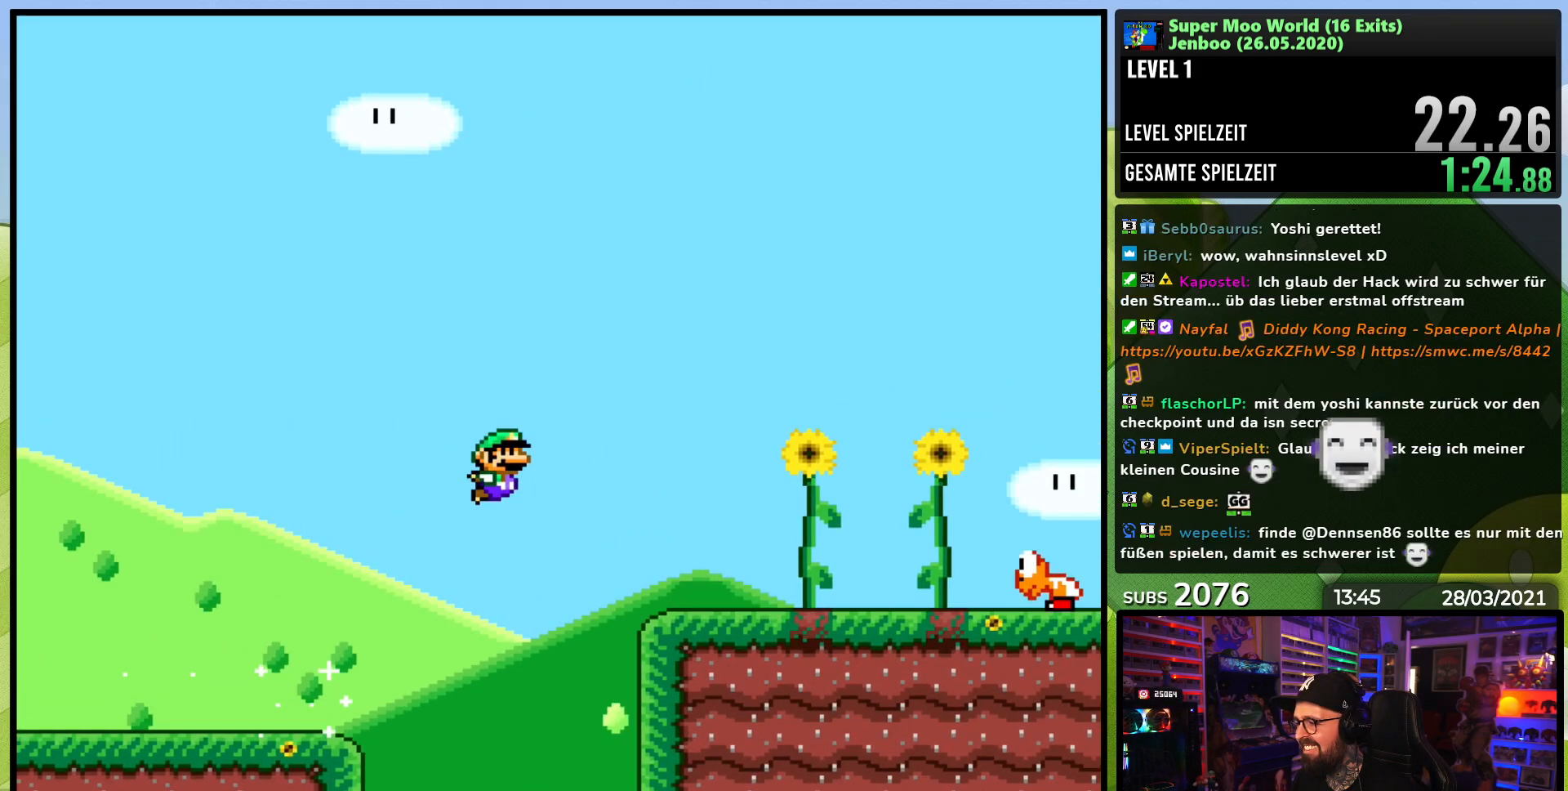
{"buttons": ["Y", "DPAD_RIGHT"], "events": [[50, "B", "up"], [383, "B", "down"], [433, "B", "up"]]}
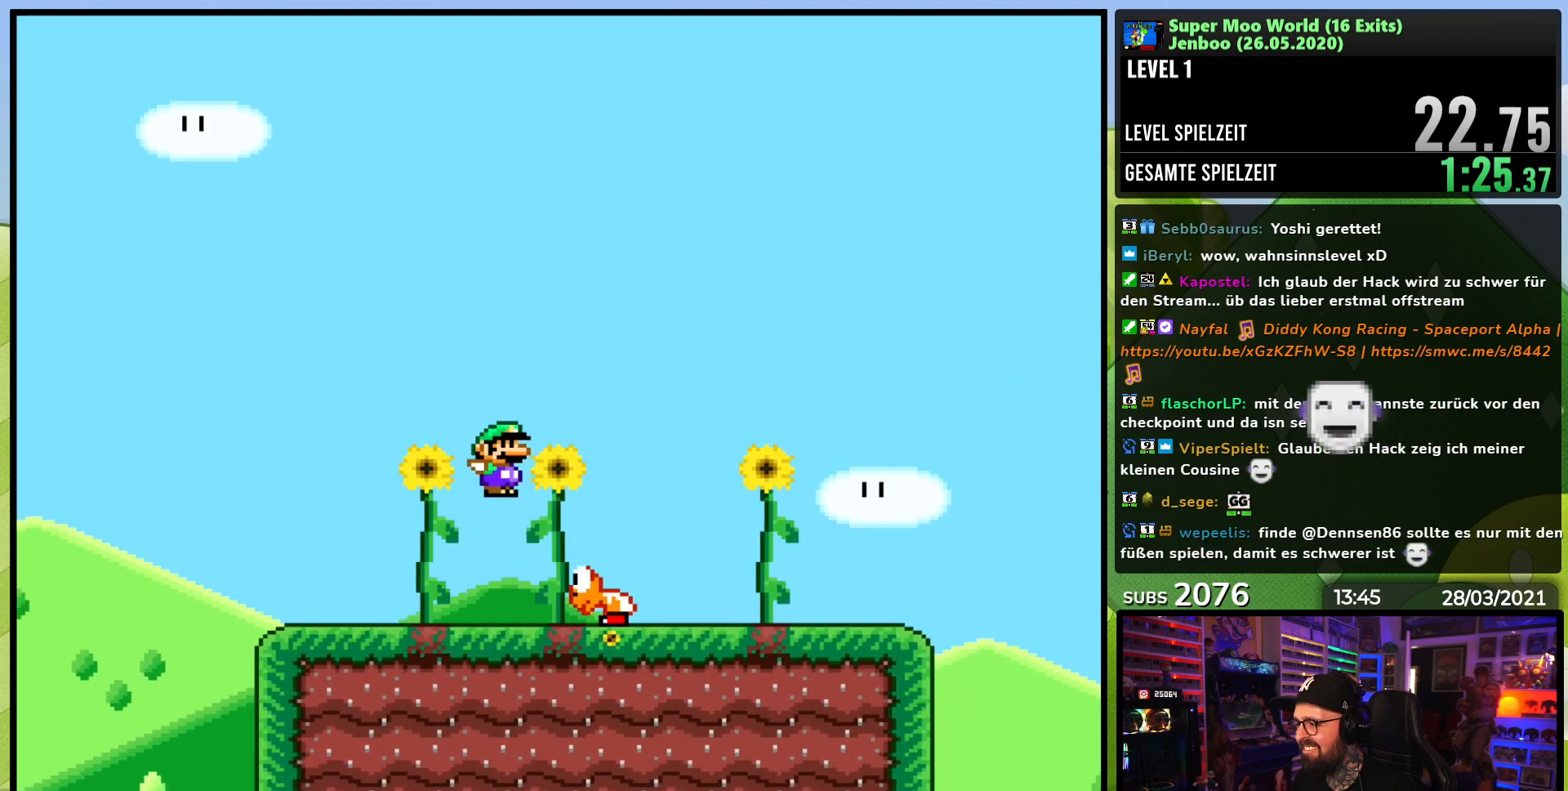
{"buttons": ["Y", "DPAD_RIGHT"], "events": []}
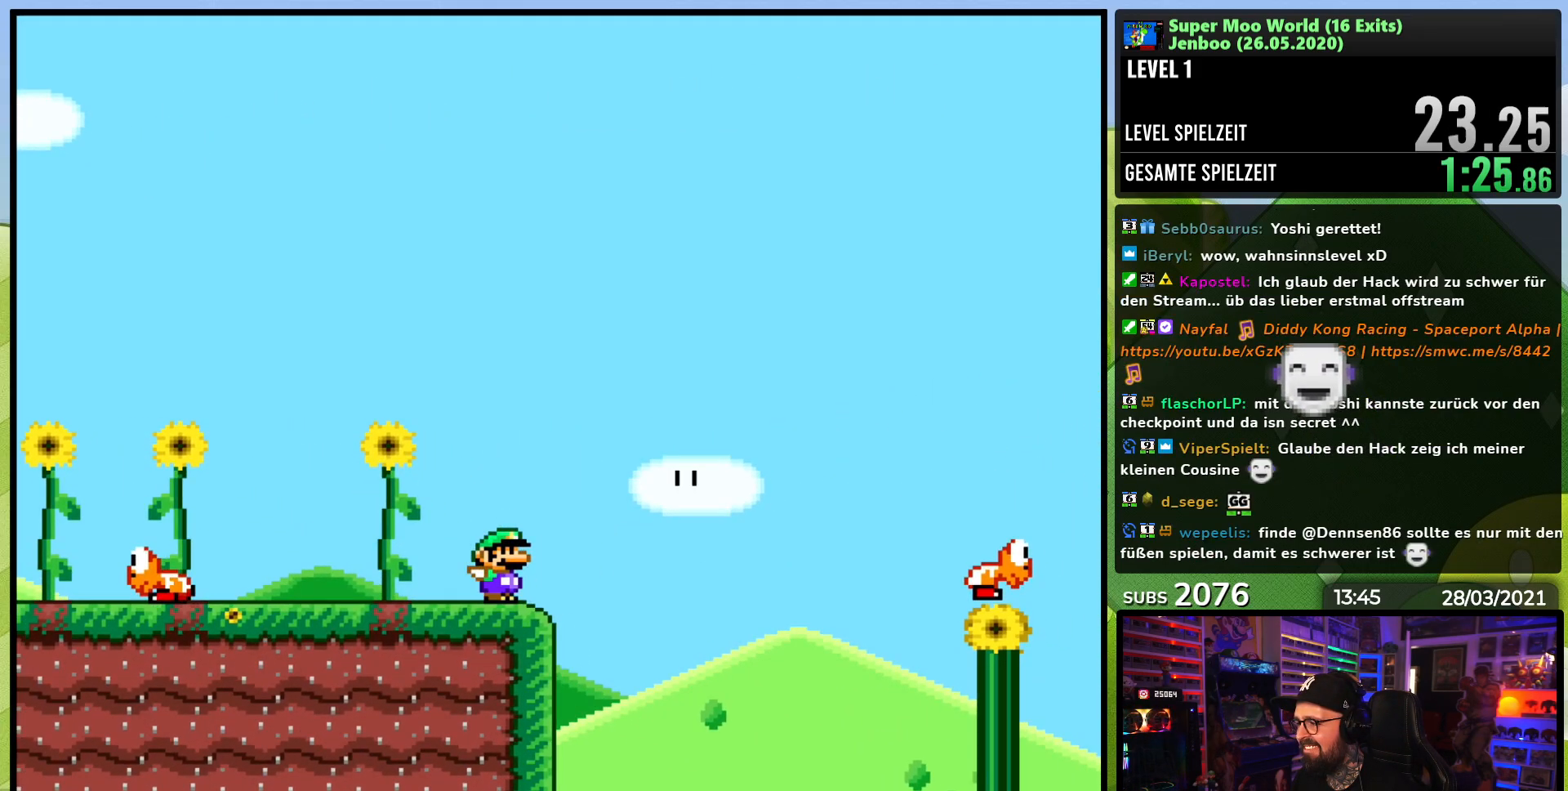
{"buttons": ["Y", "DPAD_RIGHT"], "events": [[17, "B", "down"], [250, "B", "up"]]}
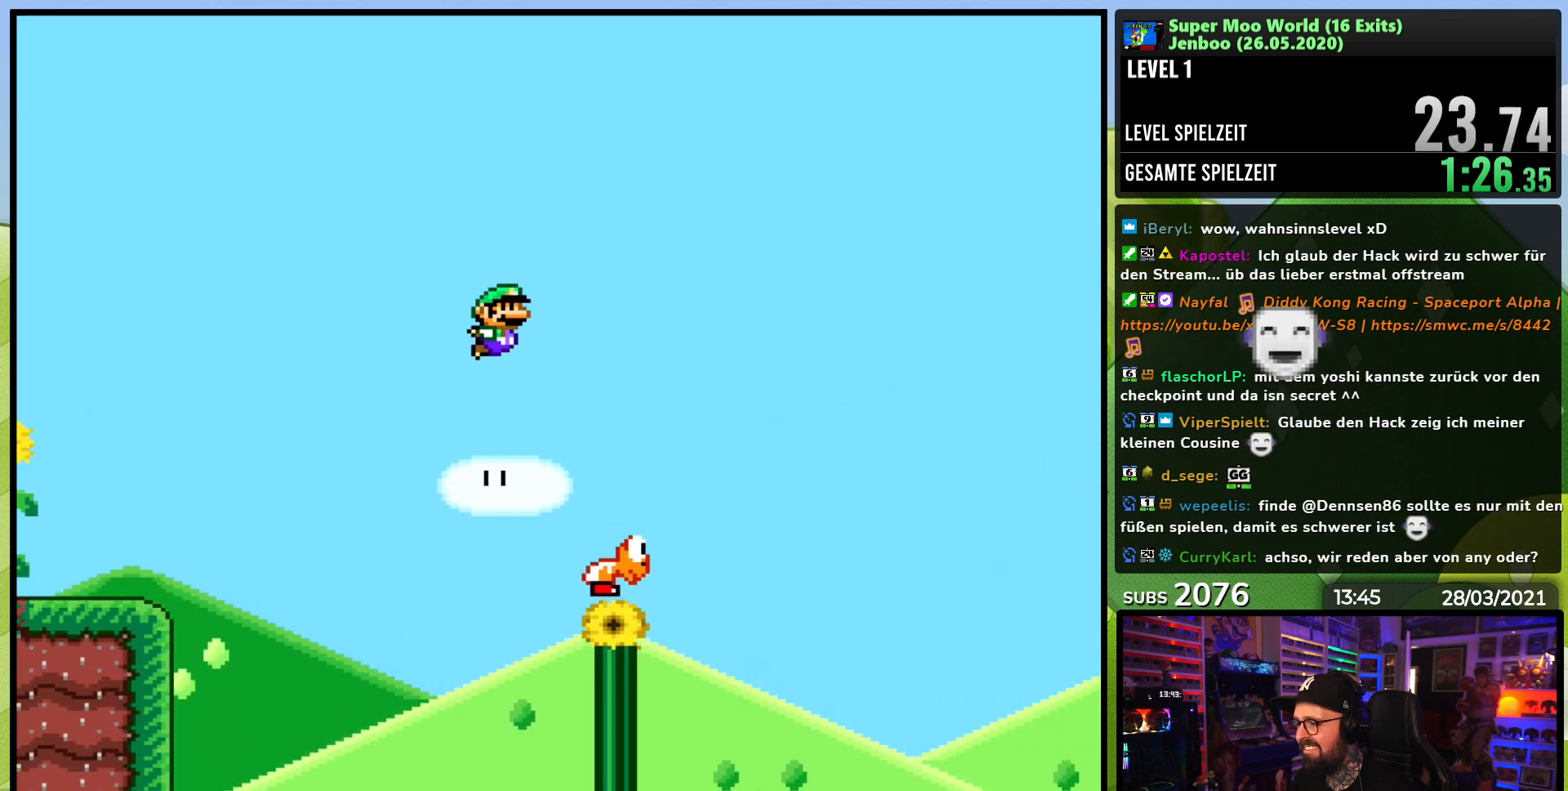
{"buttons": ["Y", "DPAD_RIGHT"], "events": [[17, "DPAD_RIGHT", "up"], [33, "DPAD_LEFT", "down"], [100, "DPAD_LEFT", "up"], [100, "DPAD_RIGHT", "down"], [117, "R1", "down"], [133, "B", "down"], [217, "R1", "up"], [400, "B", "up"]]}
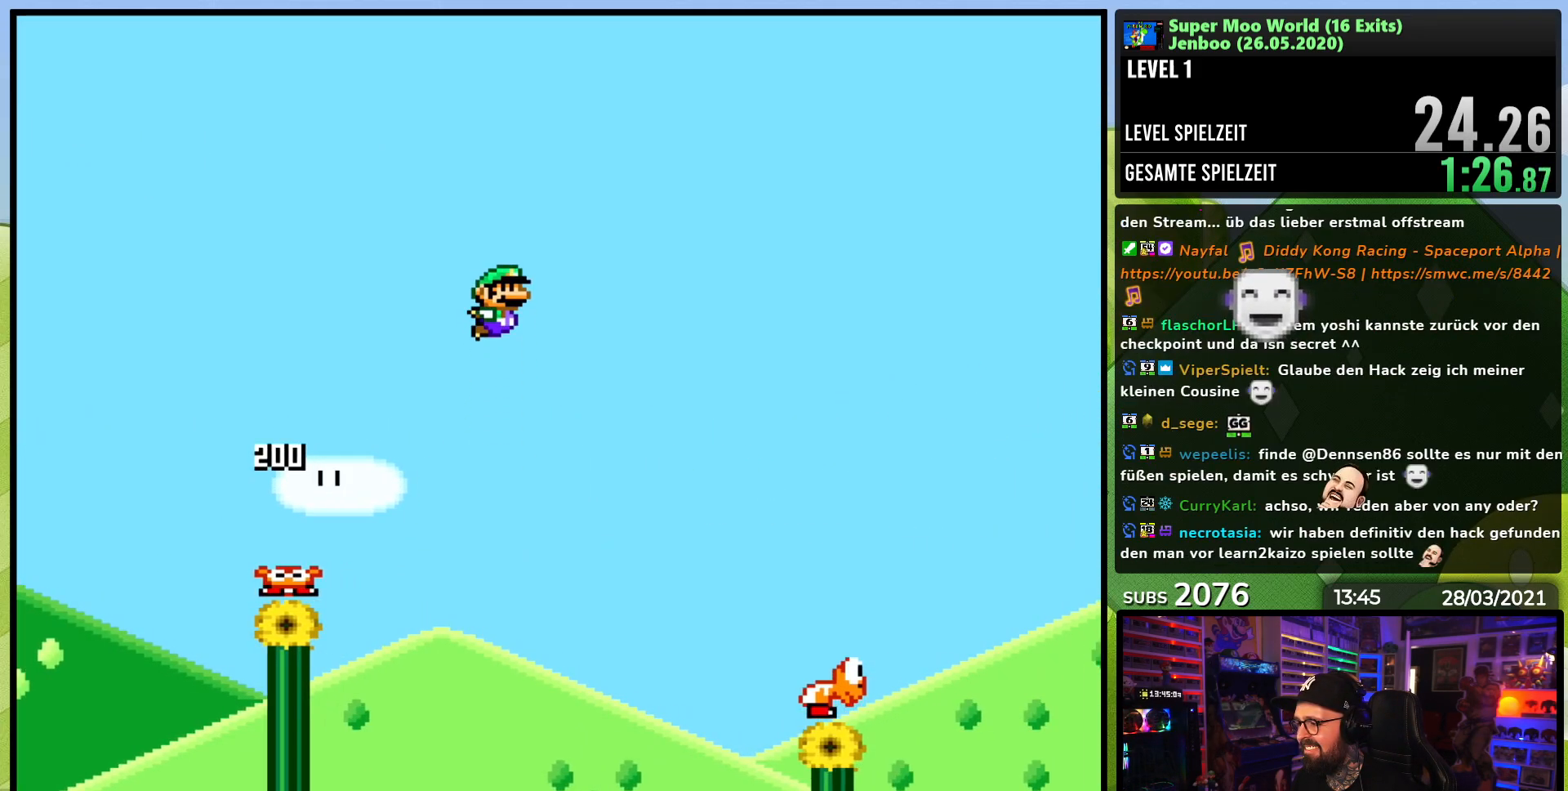
{"buttons": ["B", "Y", "DPAD_RIGHT"], "events": [[317, "DPAD_RIGHT", "up"], [317, "DPAD_UP", "down"], [333, "DPAD_LEFT", "down"], [400, "B", "down"], [400, "DPAD_UP", "up"], [450, "DPAD_LEFT", "up"], [450, "DPAD_RIGHT", "down"]]}
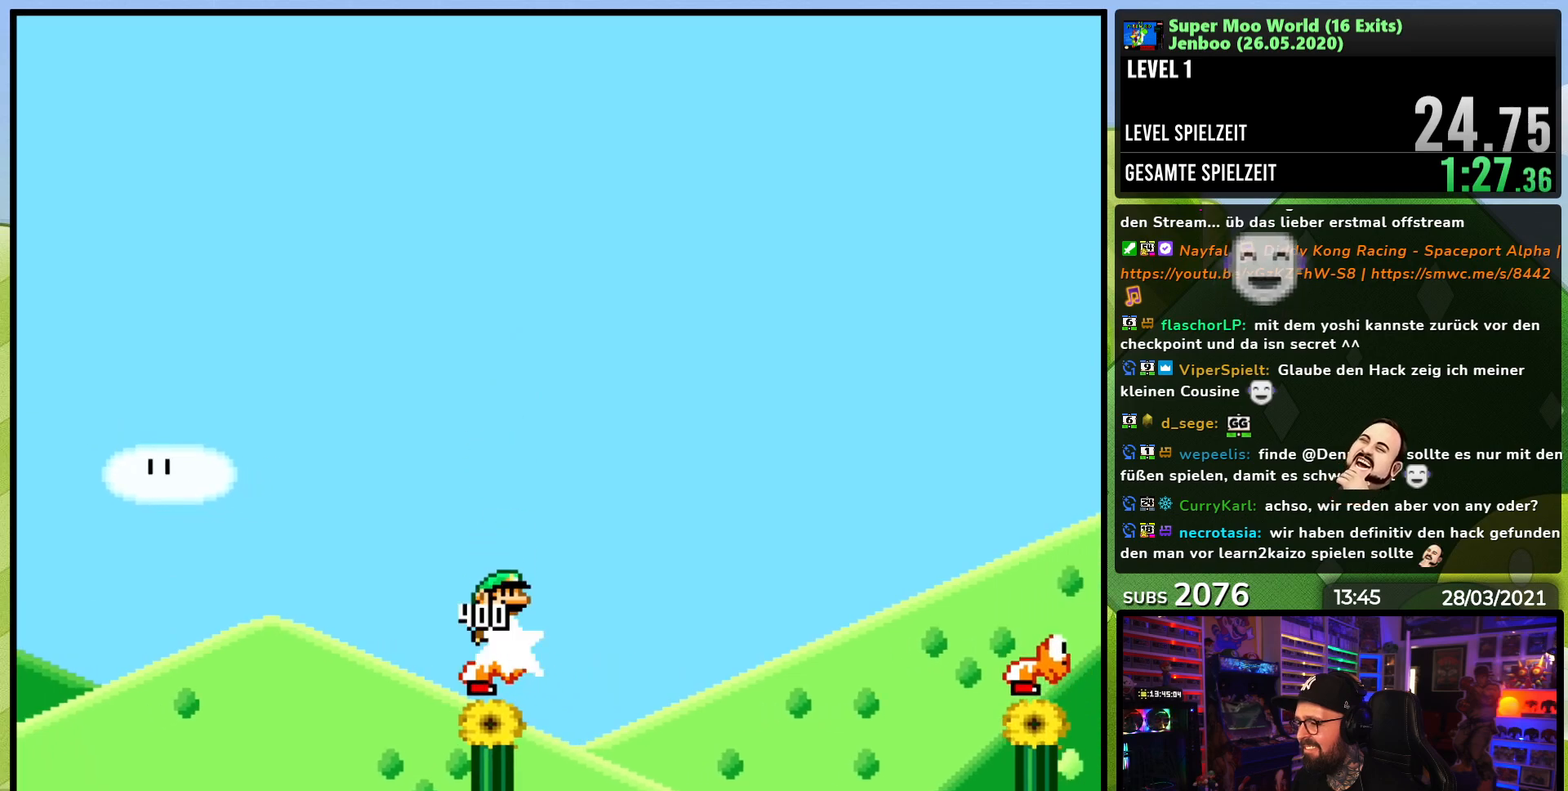
{"buttons": ["Y", "DPAD_RIGHT"], "events": [[250, "B", "up"]]}
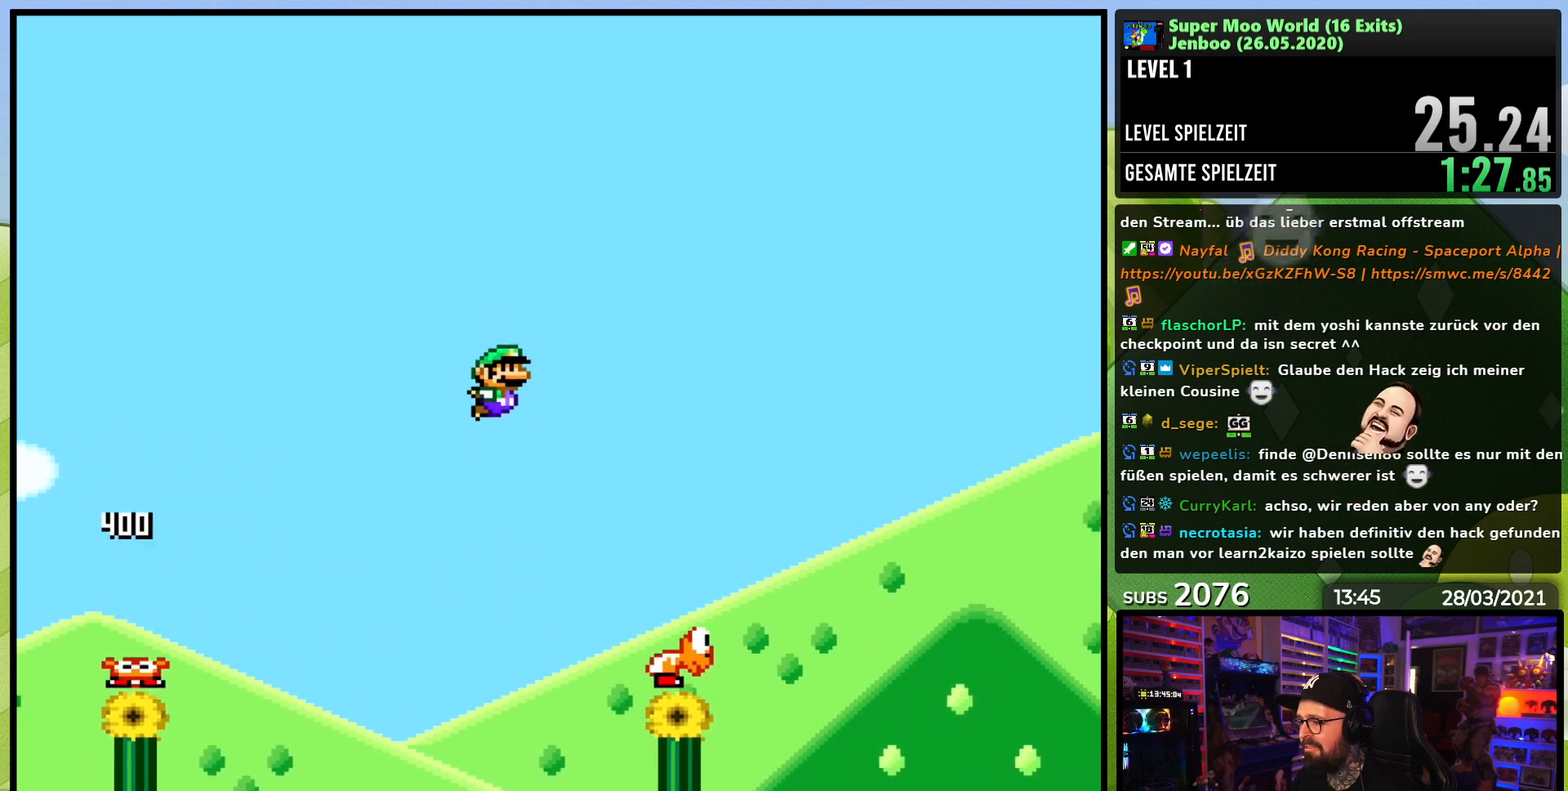
{"buttons": ["Y", "DPAD_RIGHT"], "events": [[133, "B", "down"], [500, "B", "up"]]}
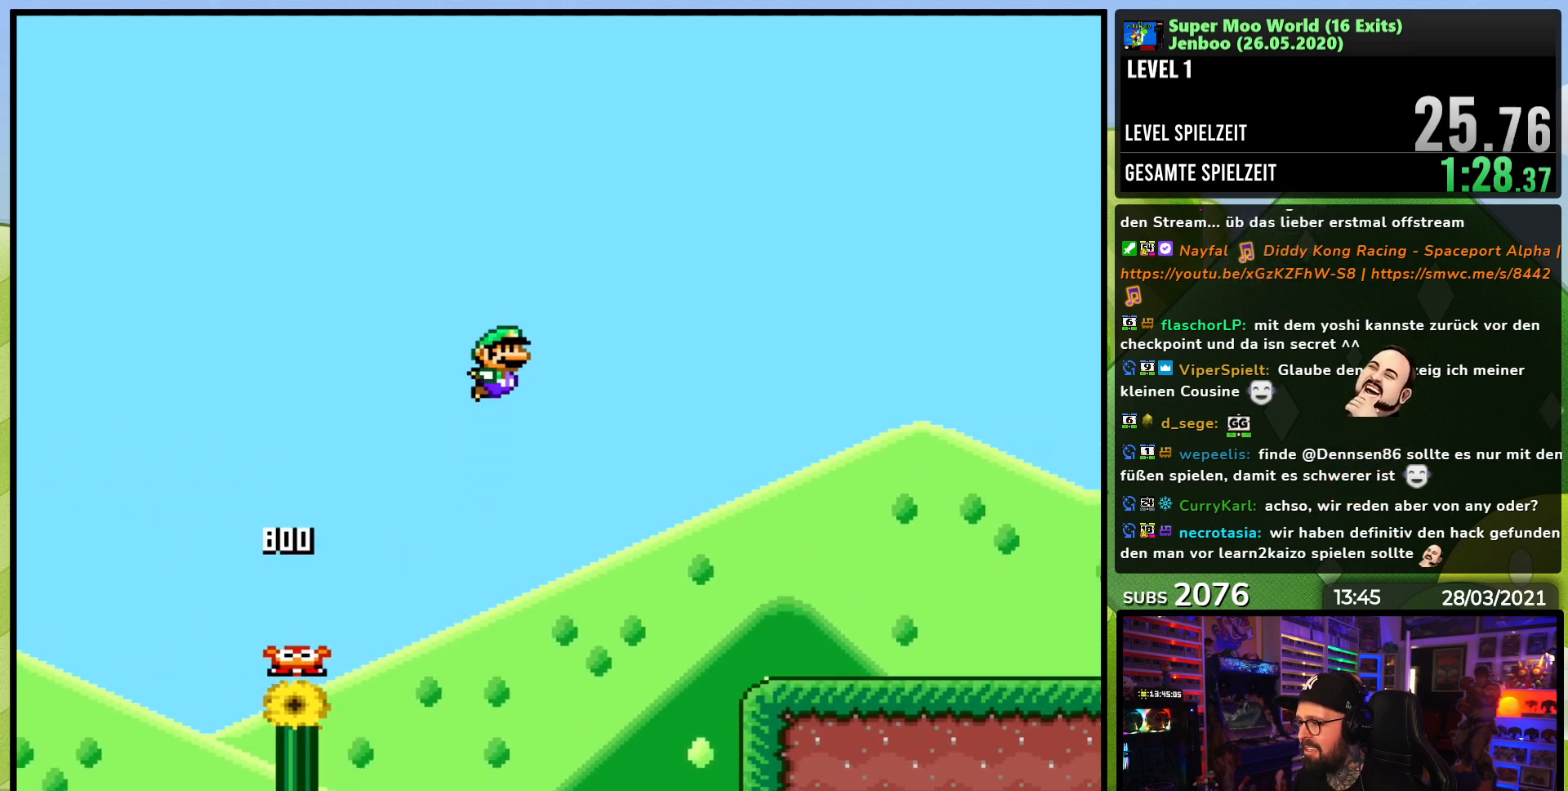
{"buttons": ["Y", "DPAD_RIGHT"], "events": [[300, "DPAD_RIGHT", "up"], [400, "DPAD_RIGHT", "down"]]}
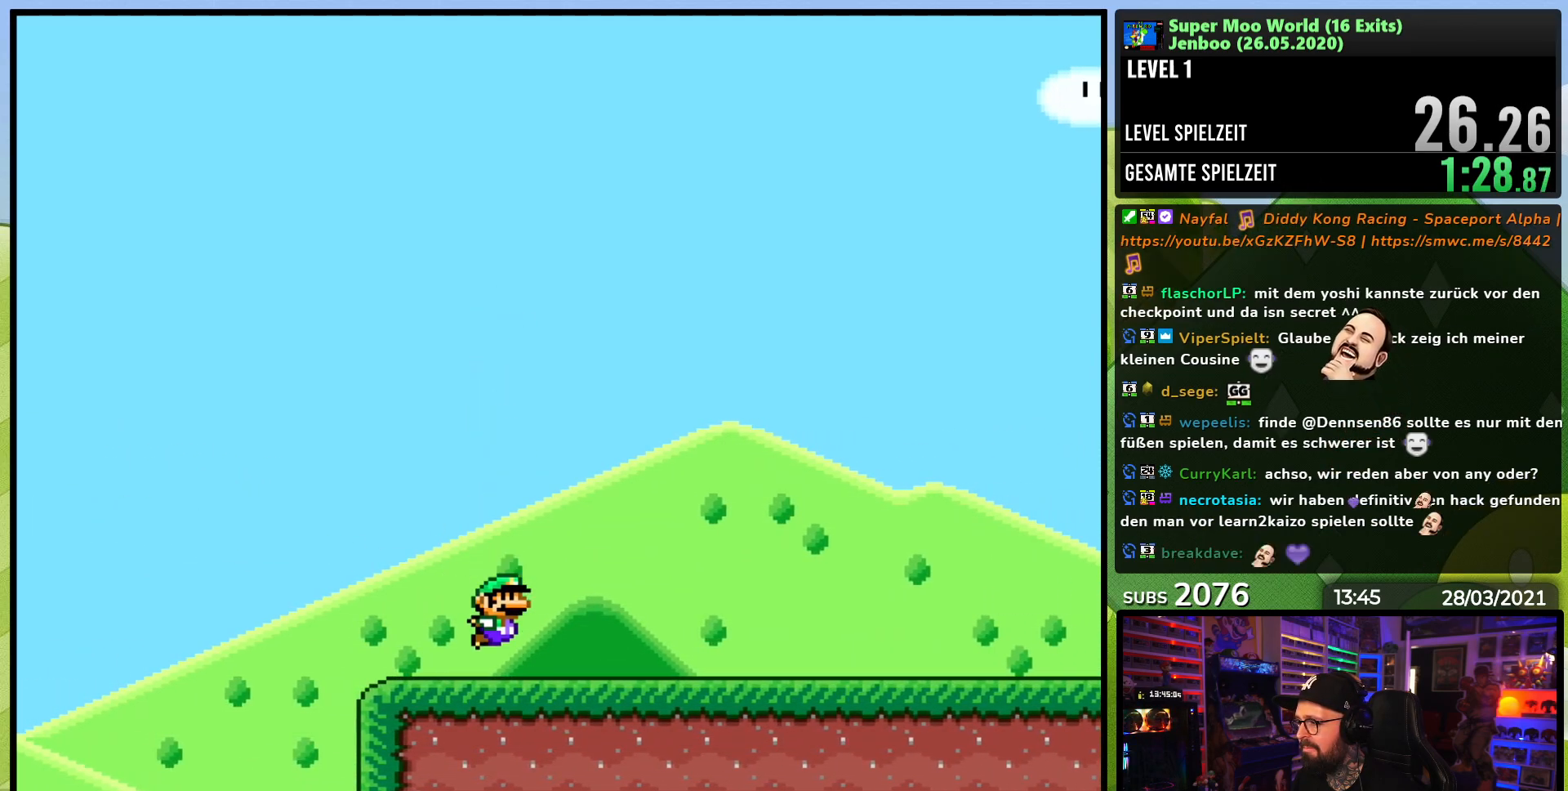
{"buttons": ["Y", "DPAD_RIGHT"], "events": []}
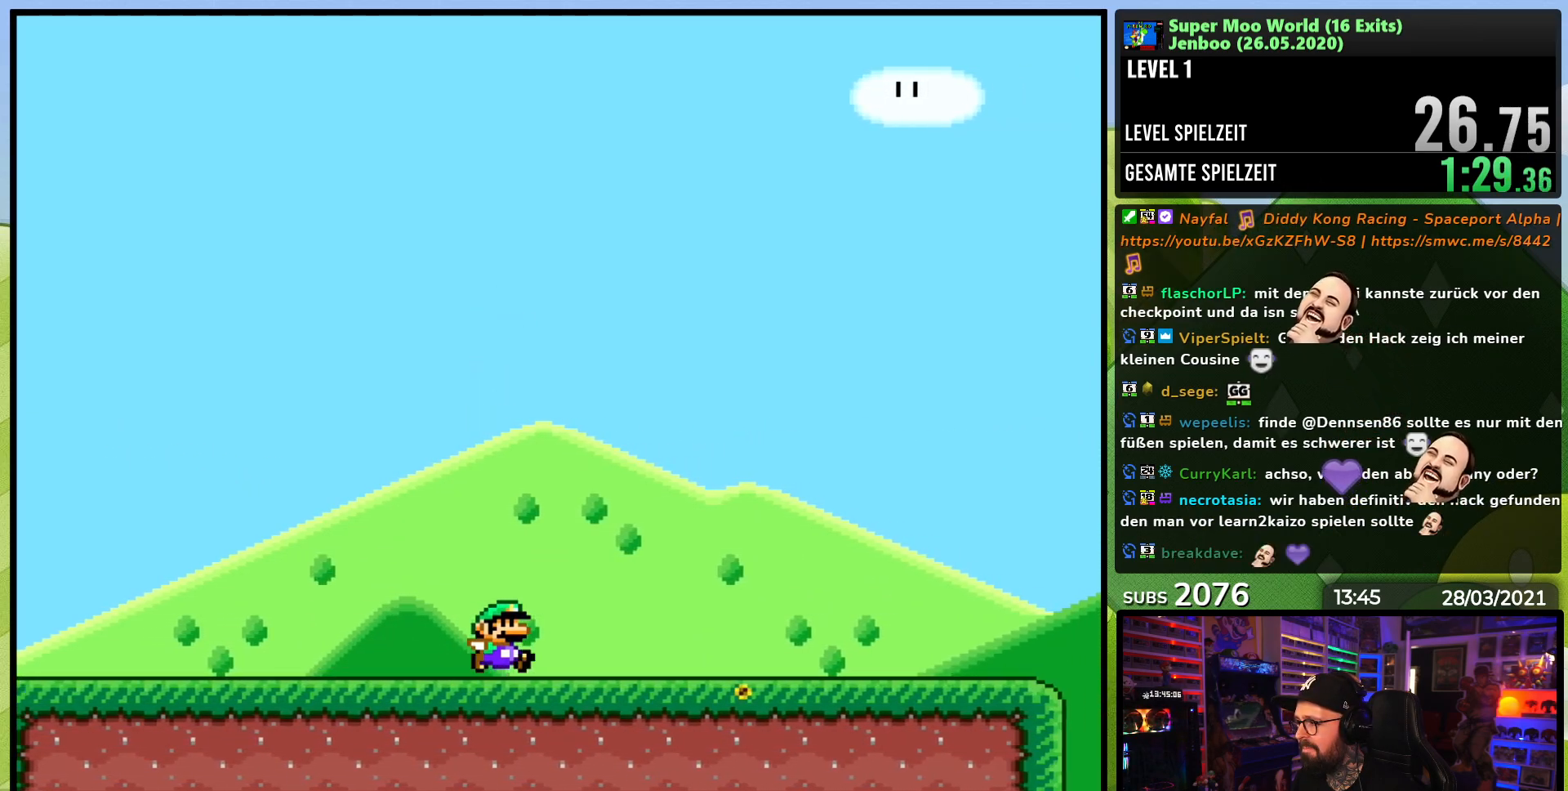
{"buttons": ["B", "Y", "DPAD_RIGHT"], "events": [[450, "B", "down"]]}
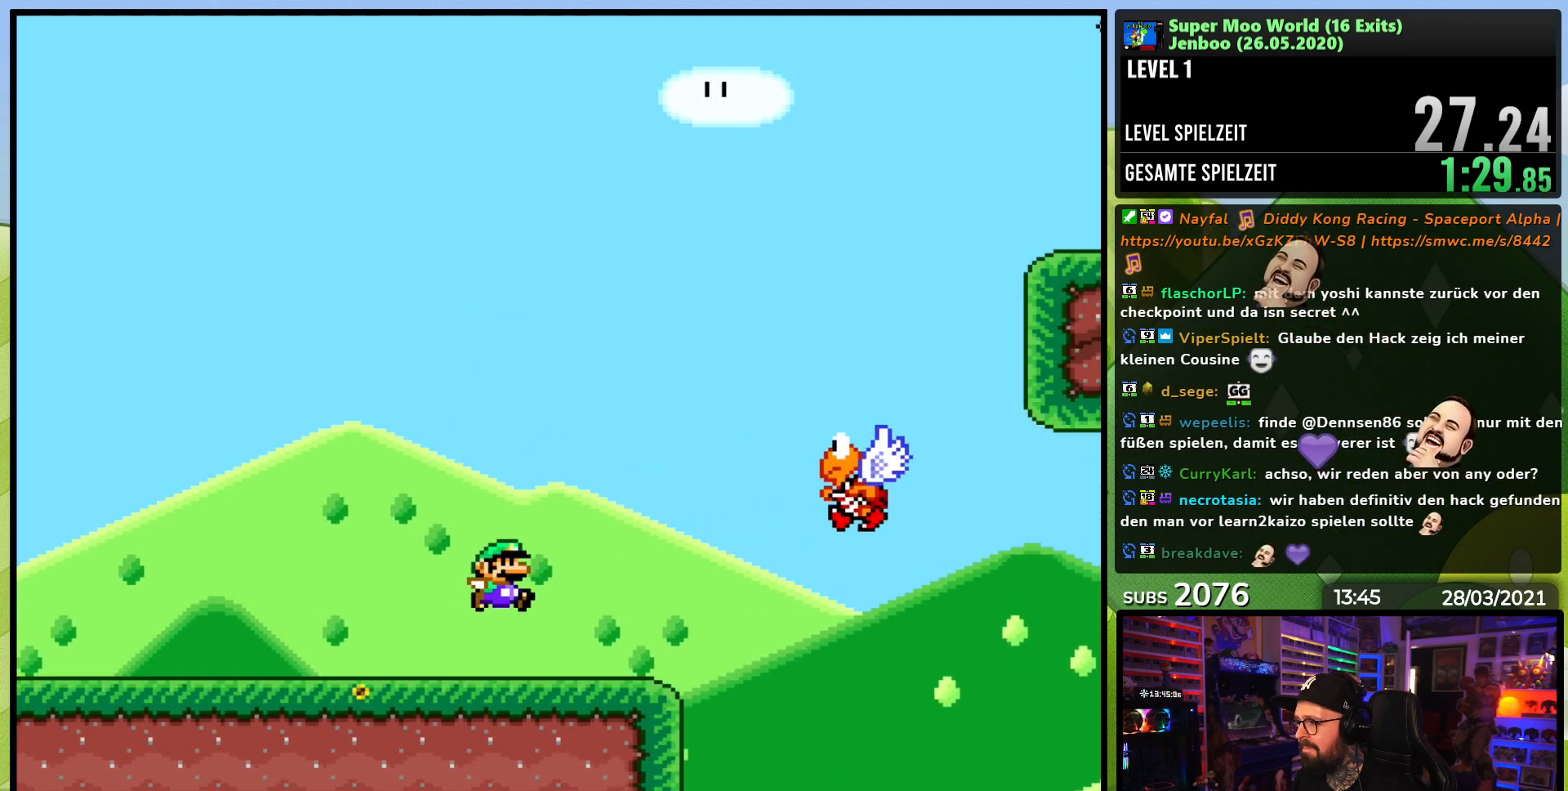
{"buttons": ["B", "Y", "DPAD_RIGHT"], "events": [[217, "B", "up"], [350, "DPAD_RIGHT", "up"], [367, "B", "down"], [367, "DPAD_UP", "down"], [433, "DPAD_RIGHT", "down"], [433, "DPAD_UP", "up"]]}
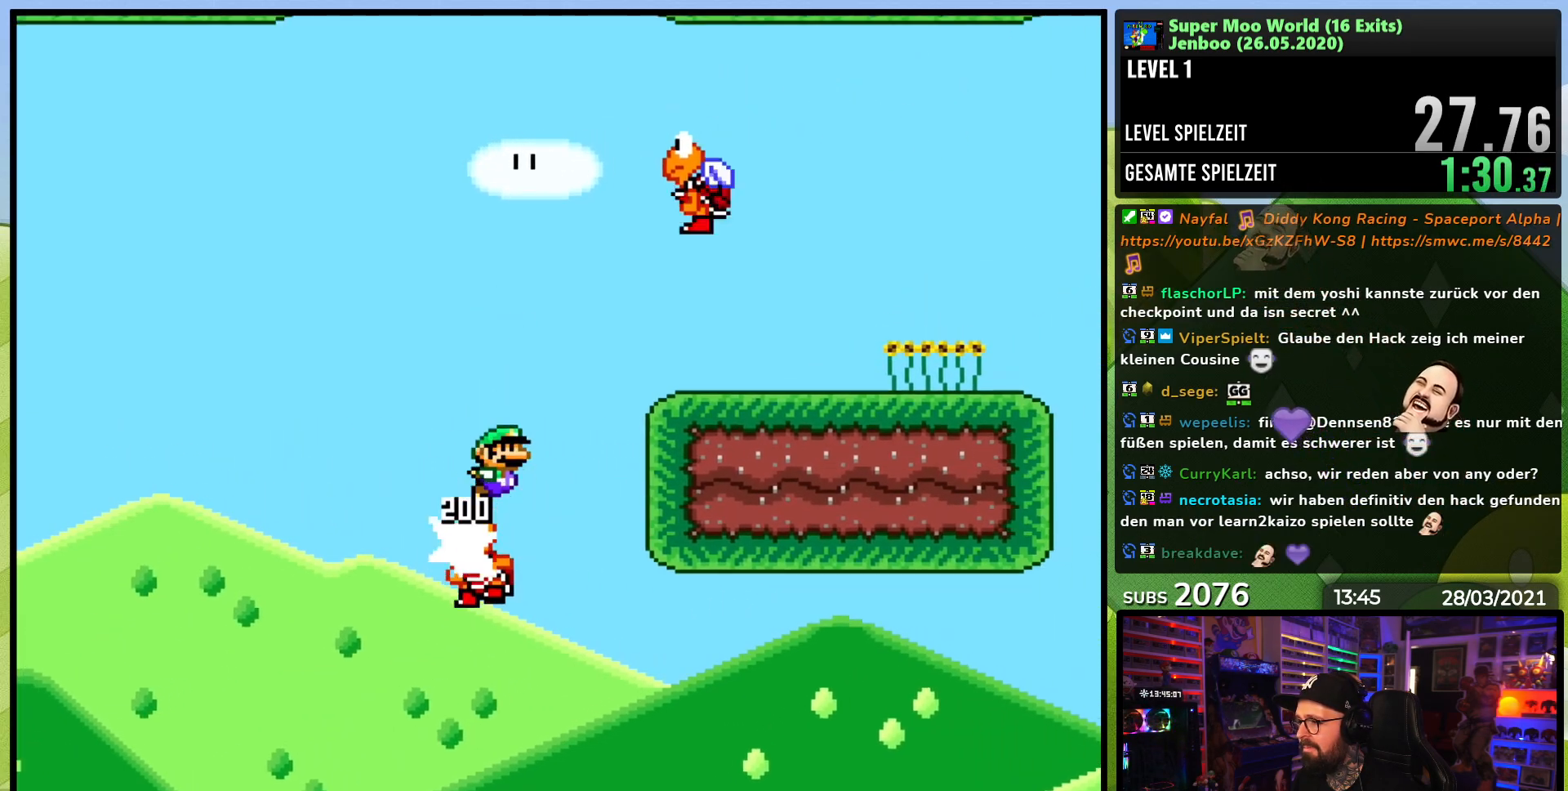
{"buttons": ["Y", "DPAD_RIGHT"], "events": [[17, "B", "up"]]}
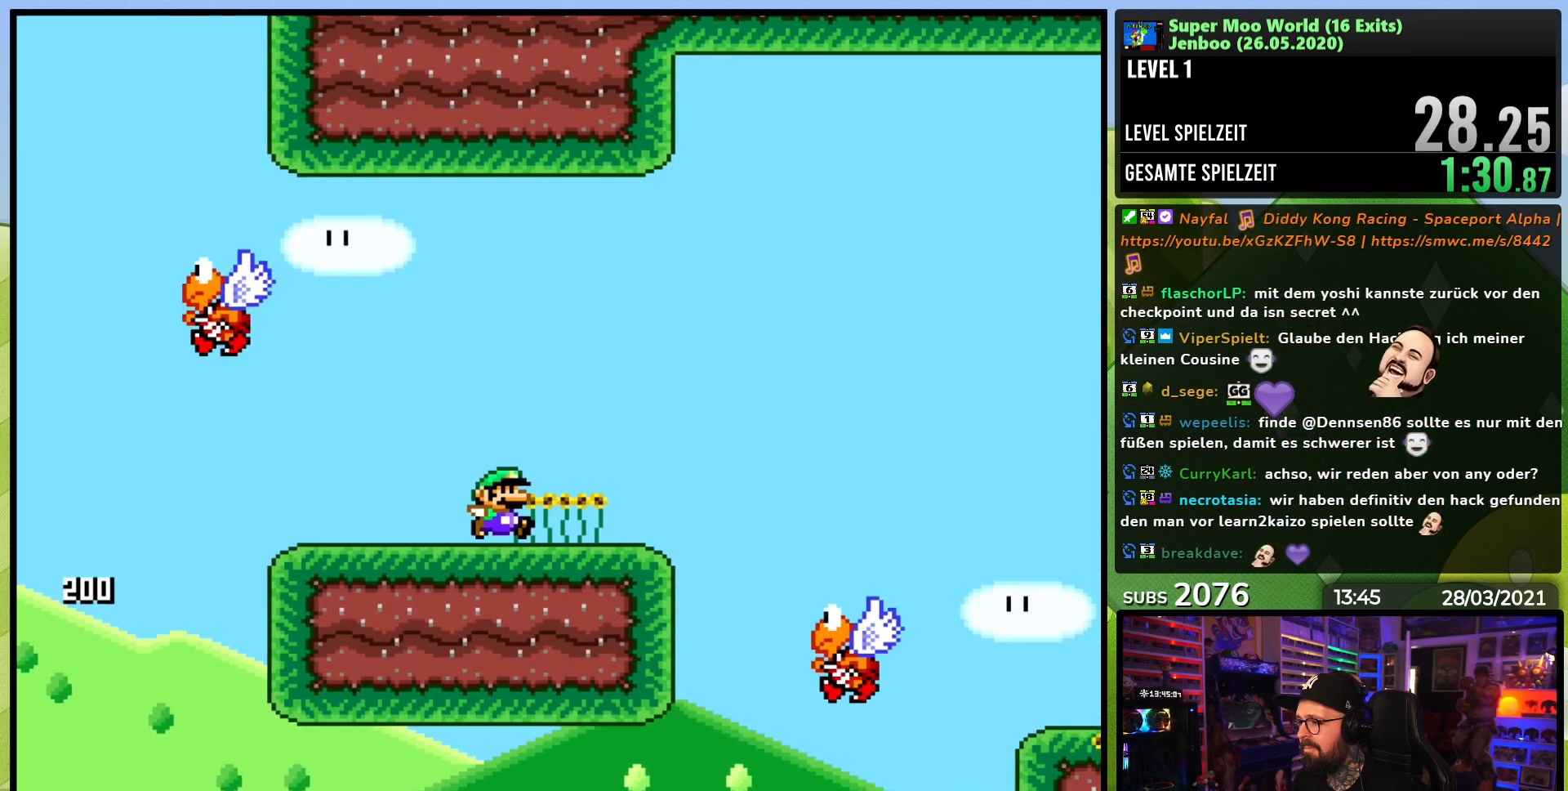
{"buttons": ["Y", "DPAD_RIGHT"], "events": [[83, "B", "down"], [167, "B", "up"], [183, "DPAD_LEFT", "down"], [183, "Y", "up"], [200, "DPAD_LEFT", "up"], [200, "Y", "down"]]}
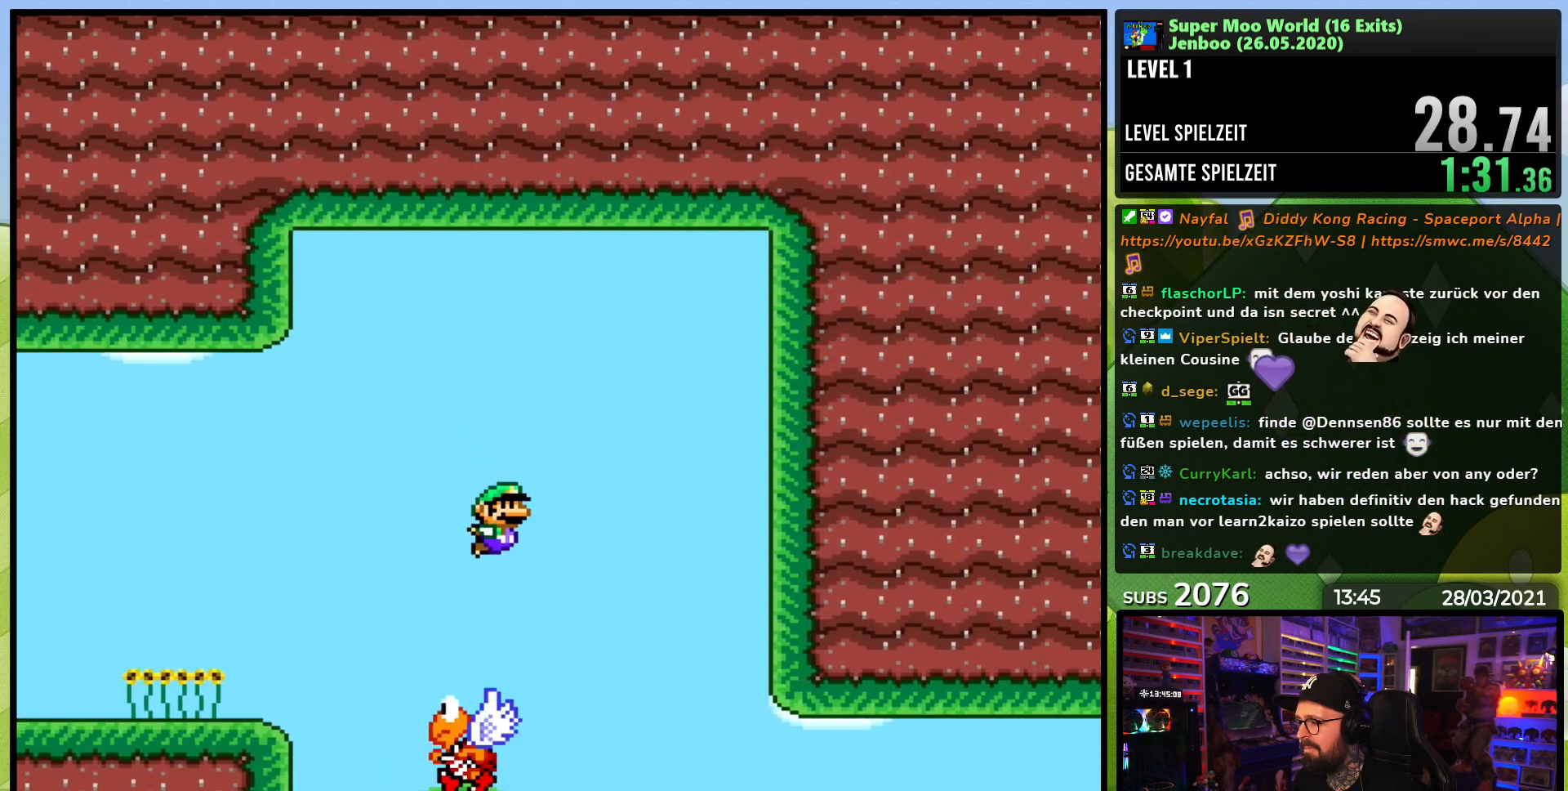
{"buttons": ["Y", "DPAD_RIGHT"], "events": [[67, "B", "down"], [250, "B", "up"]]}
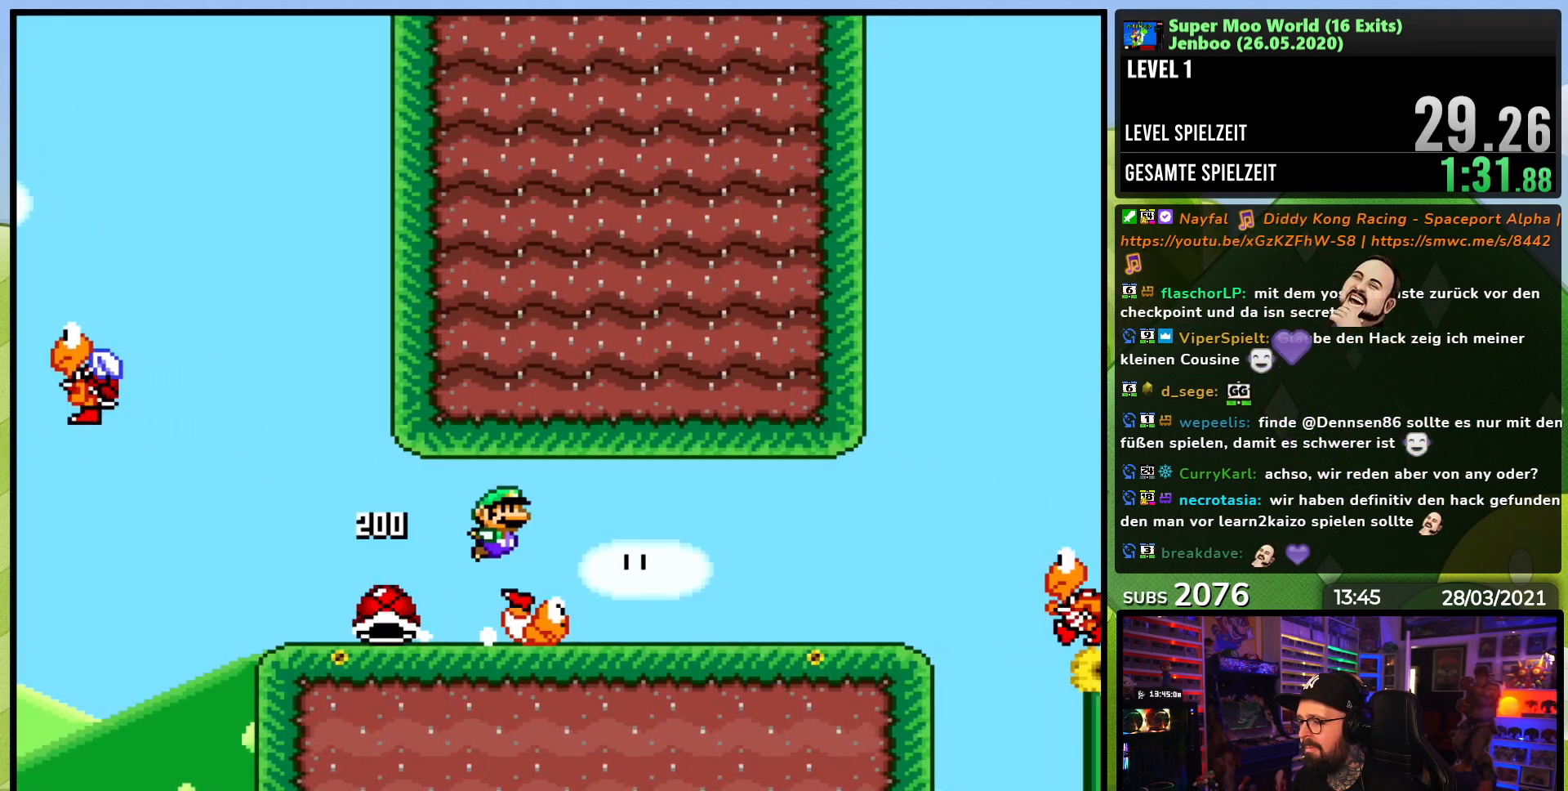
{"buttons": ["Y", "DPAD_LEFT"], "events": [[167, "DPAD_RIGHT", "up"], [183, "DPAD_LEFT", "down"]]}
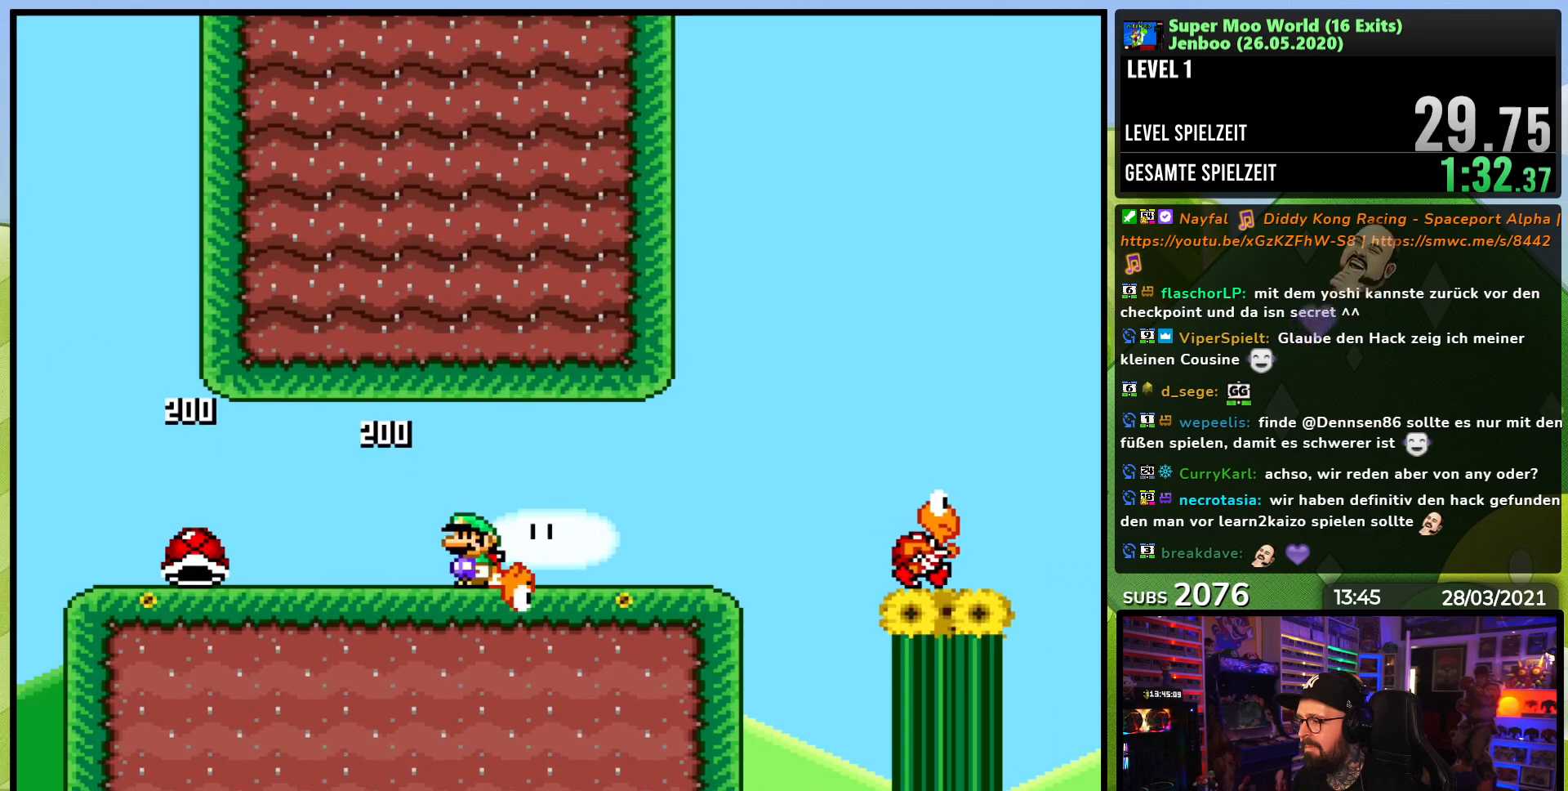
{"buttons": ["Y", "DPAD_RIGHT"], "events": [[350, "DPAD_LEFT", "up"], [433, "DPAD_RIGHT", "down"]]}
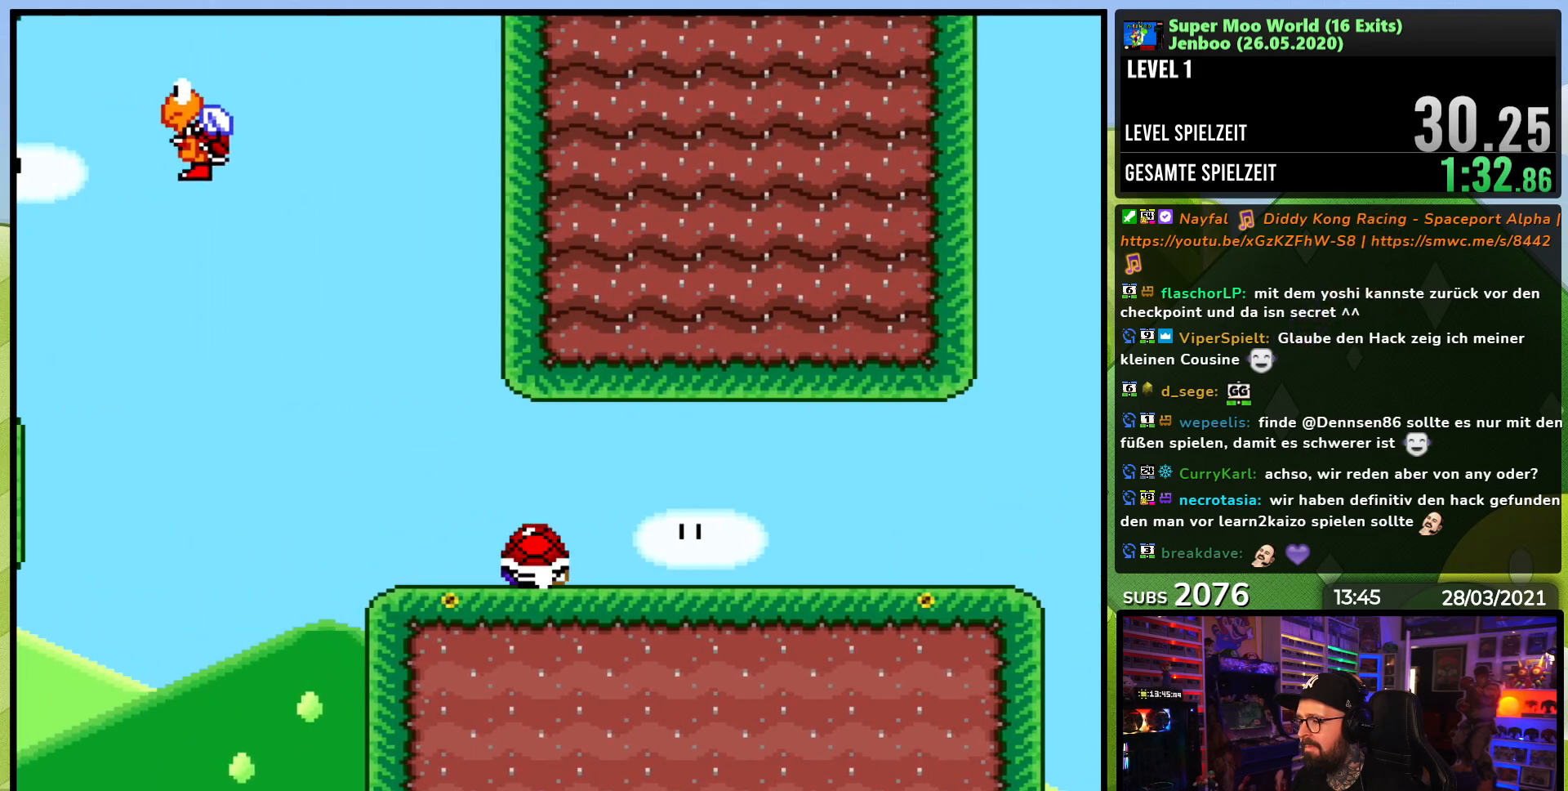
{"buttons": ["Y", "DPAD_RIGHT"], "events": []}
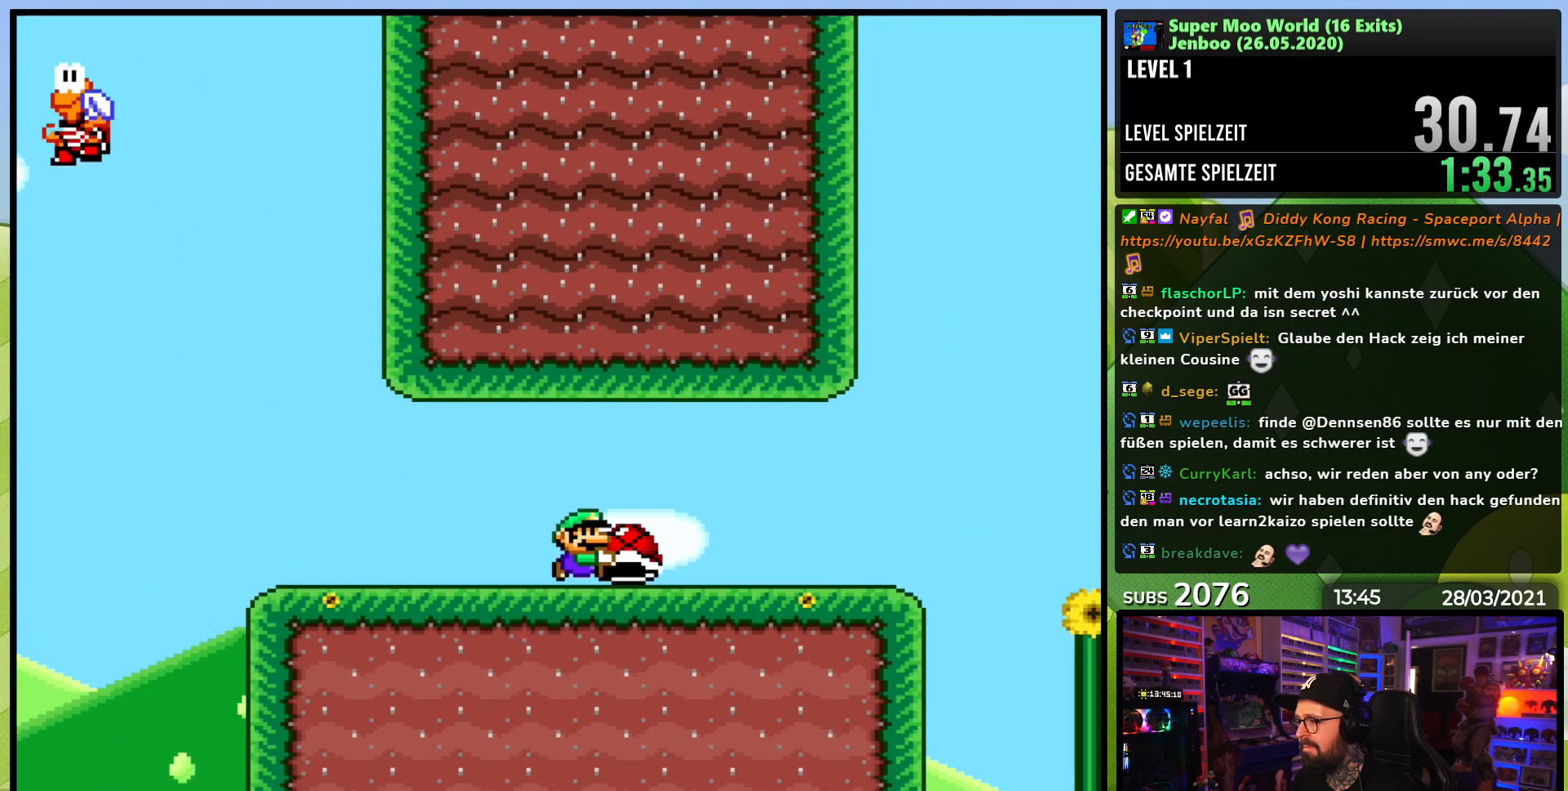
{"buttons": ["B", "Y", "DPAD_RIGHT"], "events": [[83, "DPAD_RIGHT", "up"], [300, "DPAD_RIGHT", "down"], [500, "B", "down"]]}
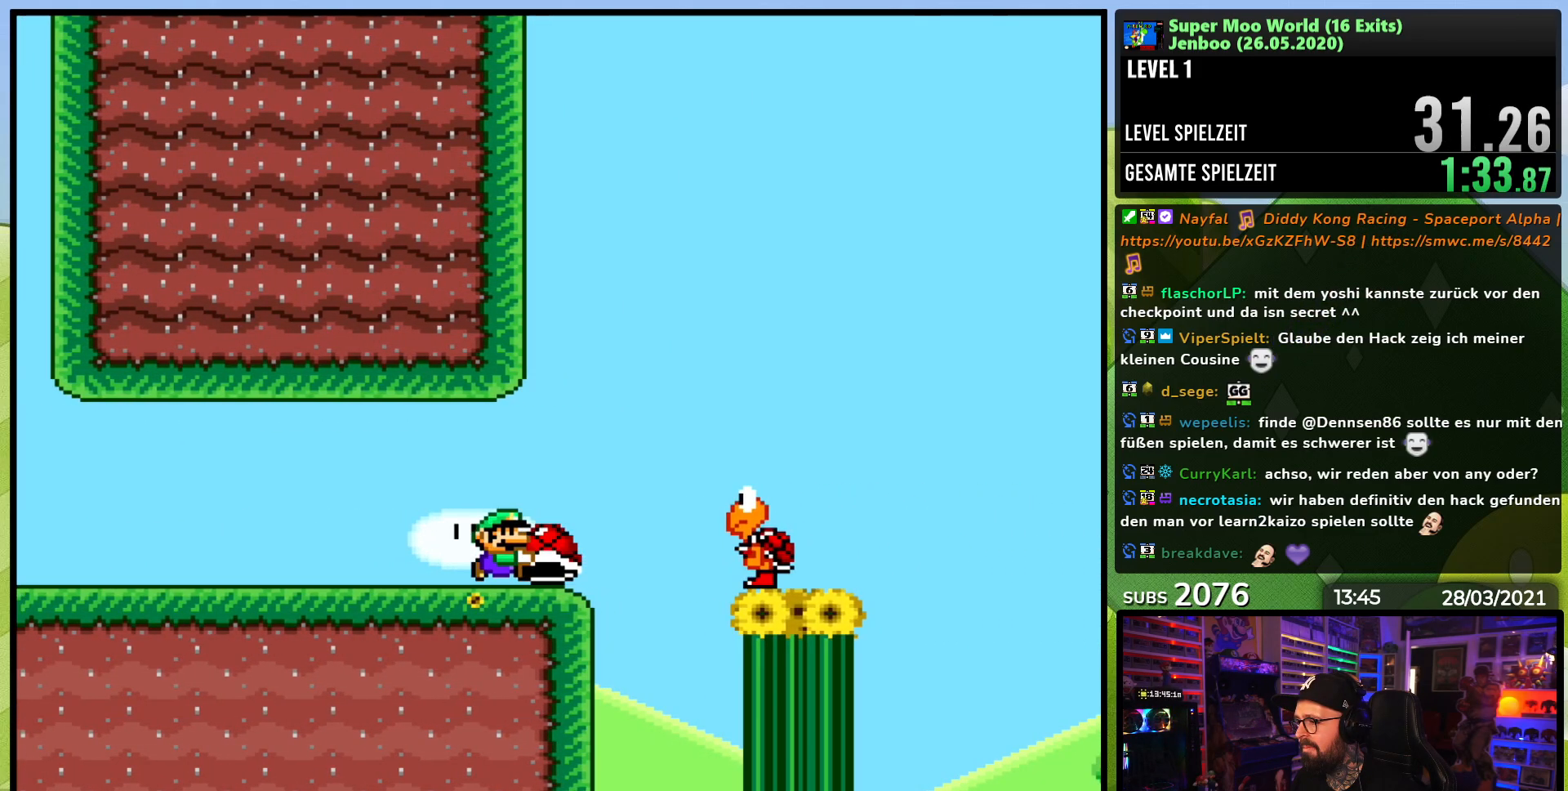
{"buttons": ["B", "Y", "DPAD_LEFT"], "events": [[367, "DPAD_RIGHT", "up"], [383, "DPAD_LEFT", "down"]]}
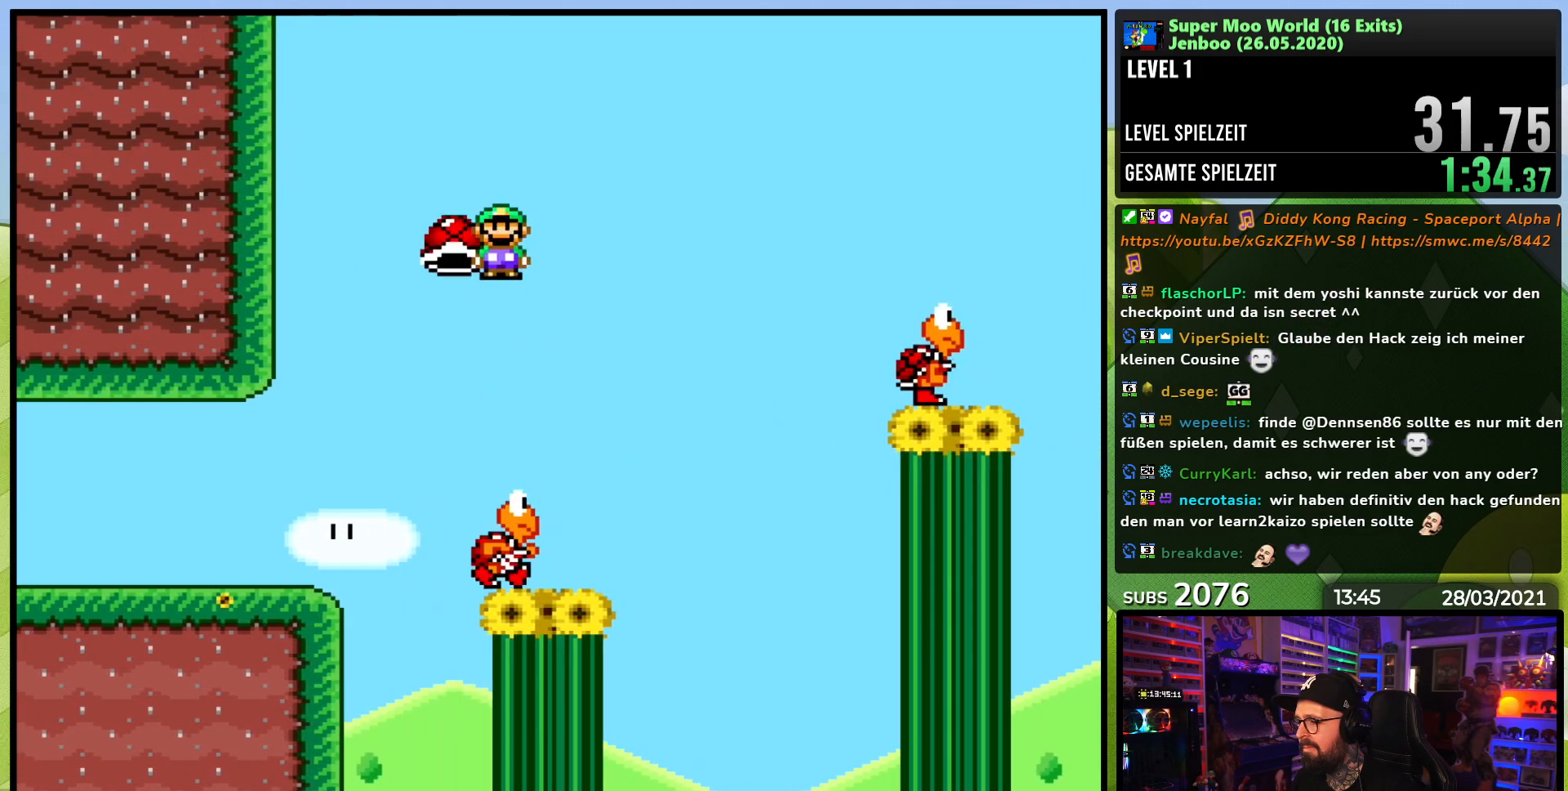
{"buttons": ["B", "Y", "DPAD_RIGHT"], "events": [[17, "DPAD_LEFT", "up"], [117, "DPAD_RIGHT", "down"], [233, "DPAD_RIGHT", "up"], [317, "DPAD_RIGHT", "down"]]}
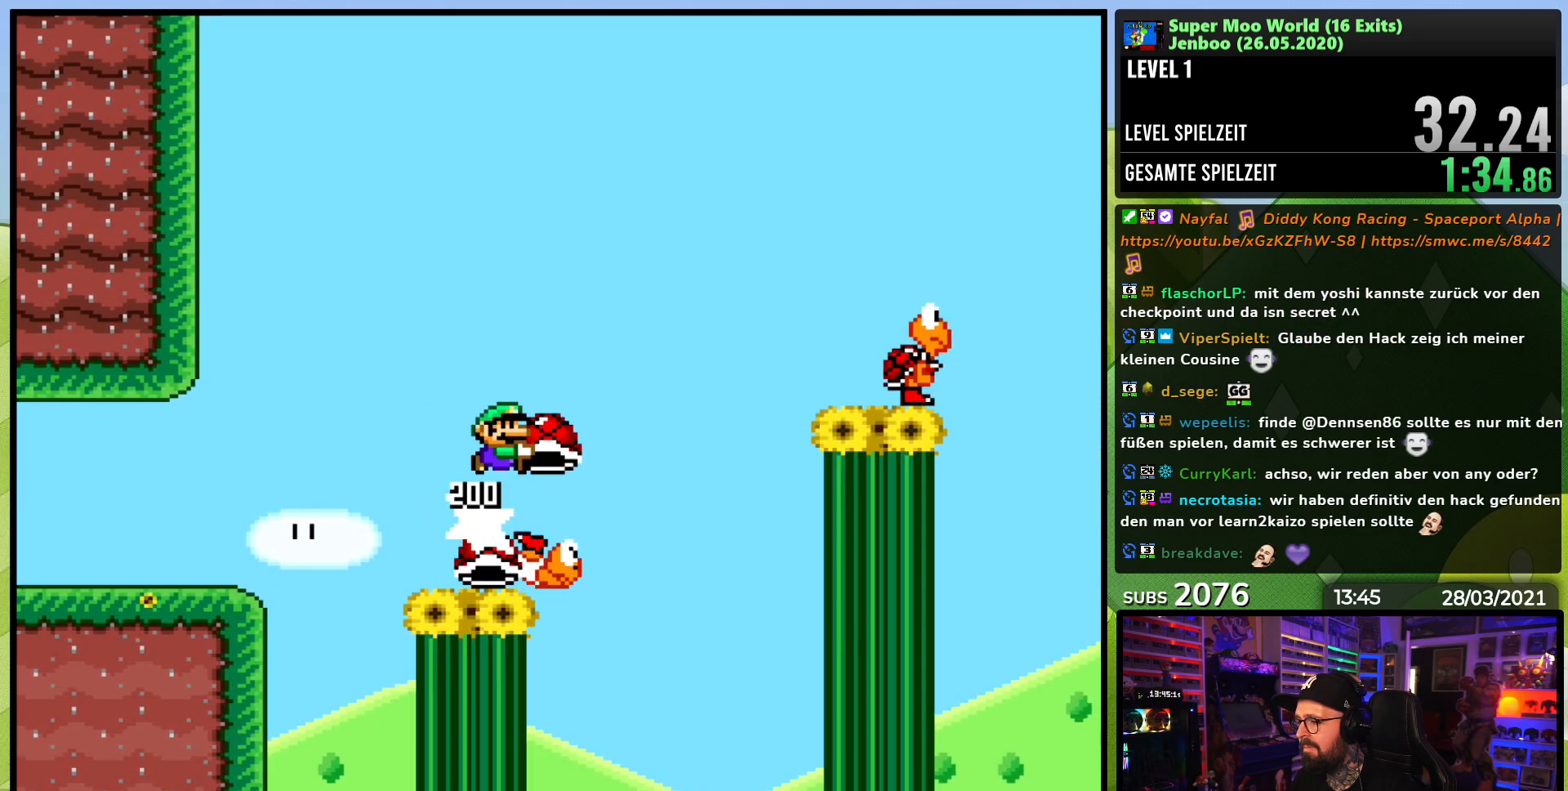
{"buttons": ["Y", "DPAD_RIGHT"], "events": [[483, "B", "up"]]}